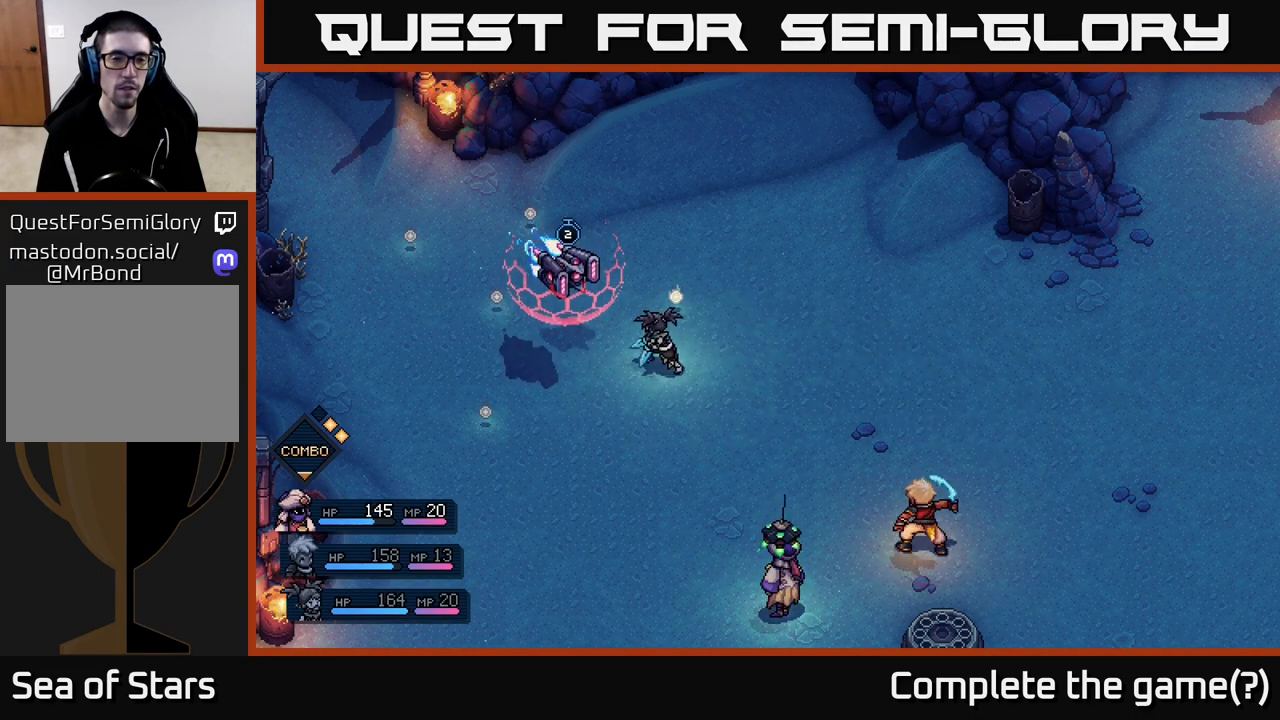
Gameplay with a controller (Xbox layout); each line is a JSON object with the inputs held at the frame after it. "events" lists button and stick changes between this image and that frame as [ms after this image, input, new state], when the widget could be followed in between.
{"buttons": [], "left_stick": "center", "right_stick": "center", "events": []}
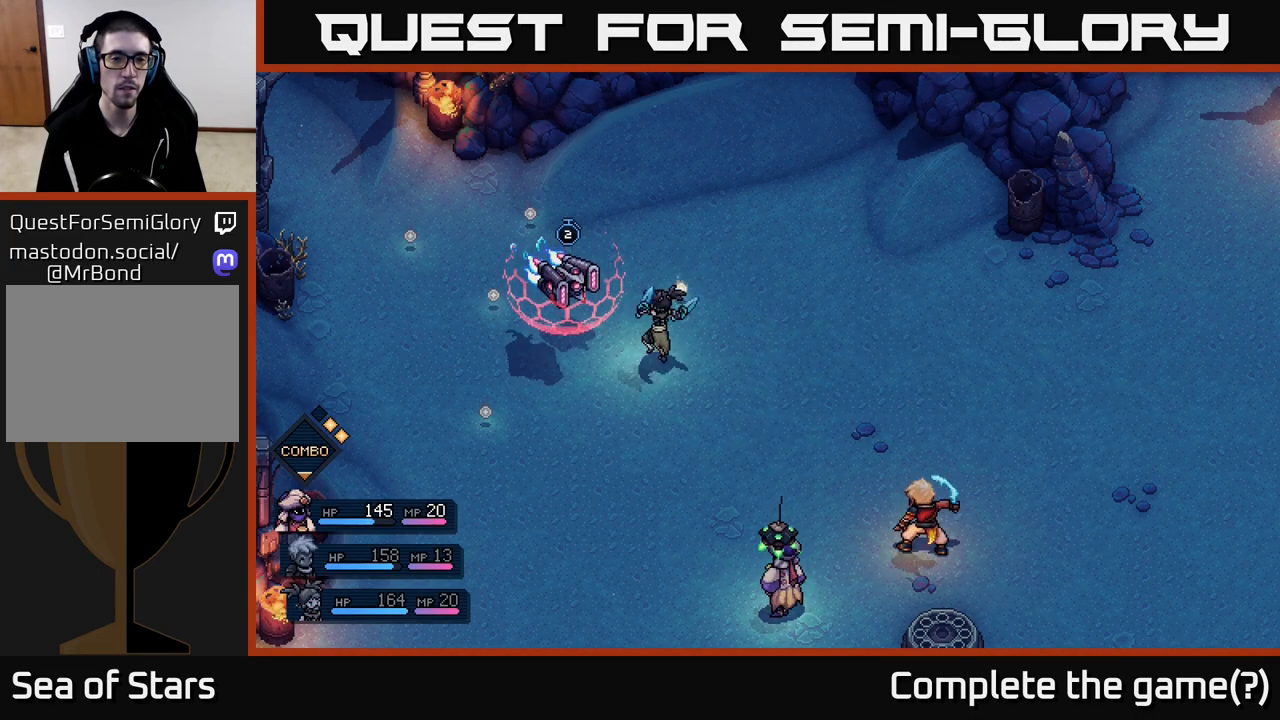
{"buttons": [], "left_stick": "center", "right_stick": "center", "events": [[250, "A", "down"], [333, "A", "up"]]}
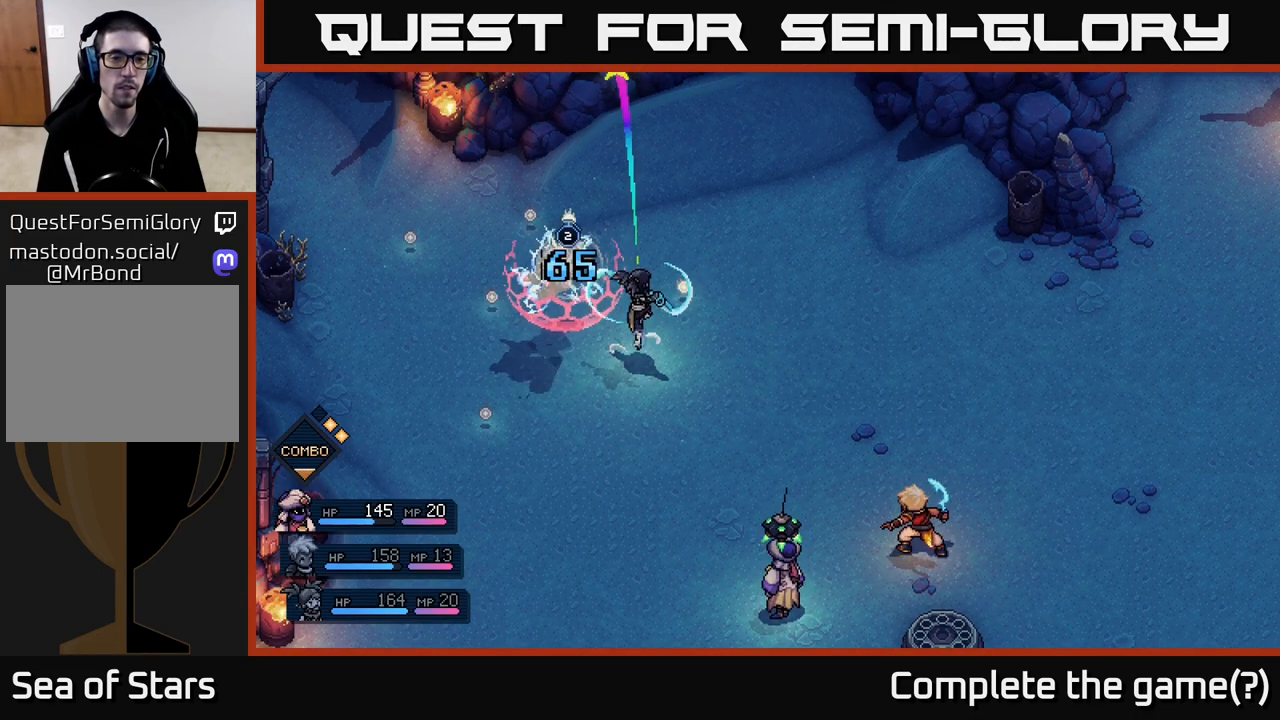
{"buttons": [], "left_stick": "center", "right_stick": "center", "events": [[50, "A", "down"], [117, "A", "up"]]}
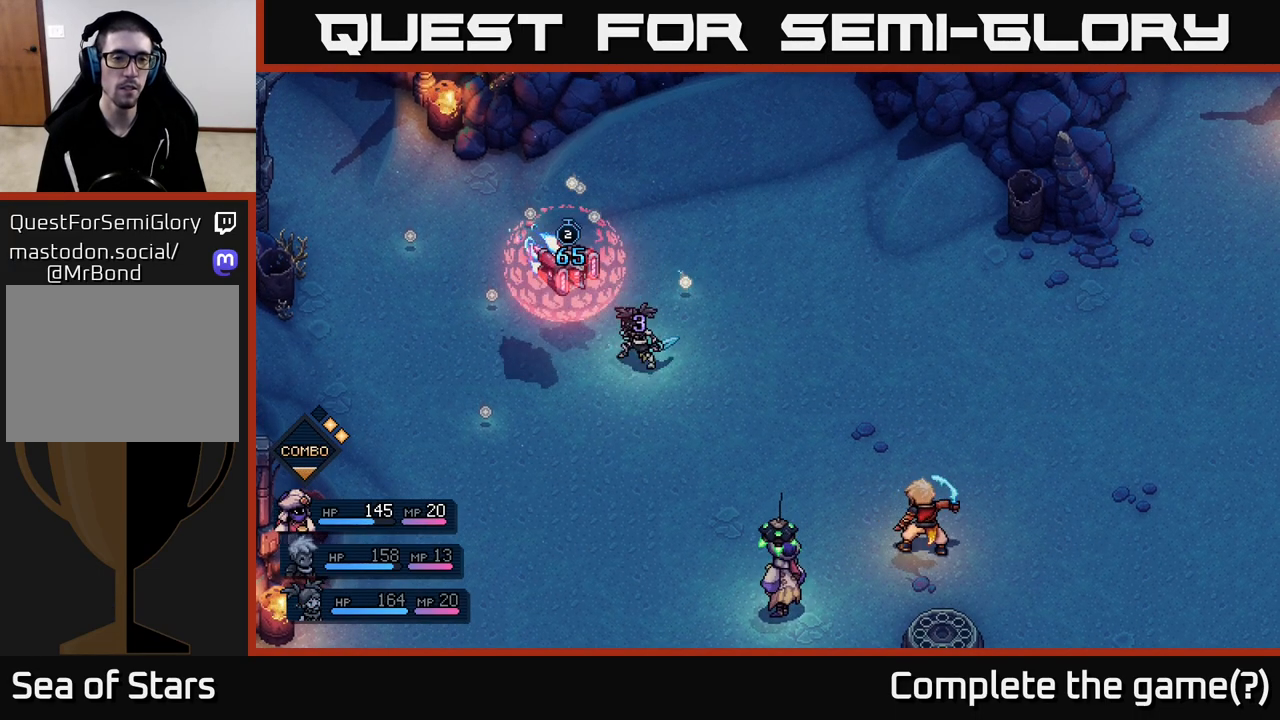
{"buttons": [], "left_stick": "center", "right_stick": "center", "events": []}
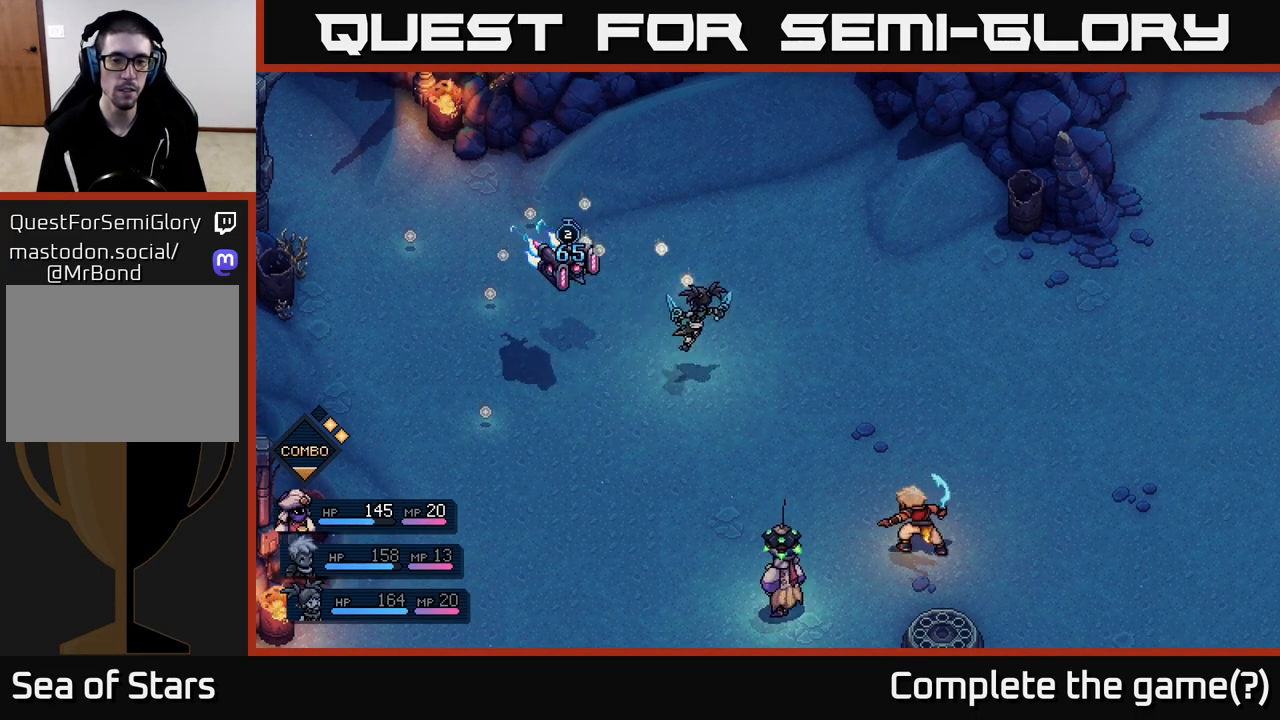
{"buttons": [], "left_stick": "center", "right_stick": "center", "events": []}
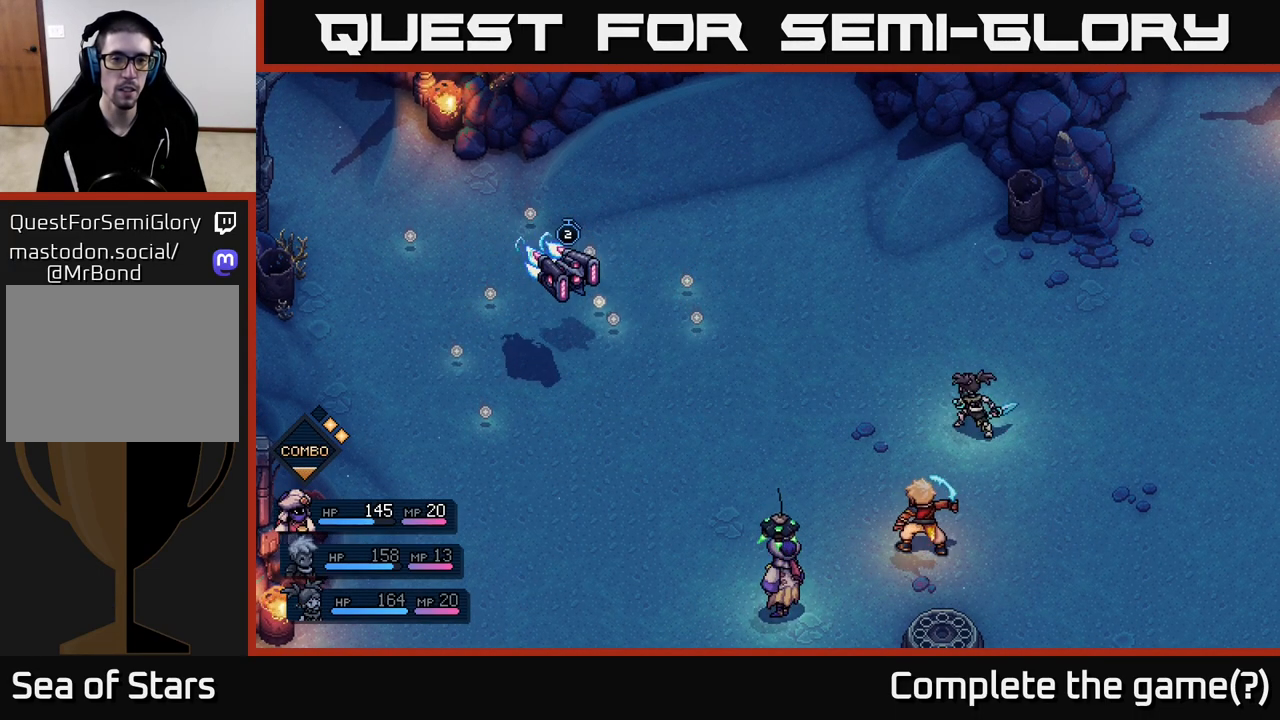
{"buttons": ["R2"], "left_stick": "center", "right_stick": "center", "events": [[367, "R2", "down"]]}
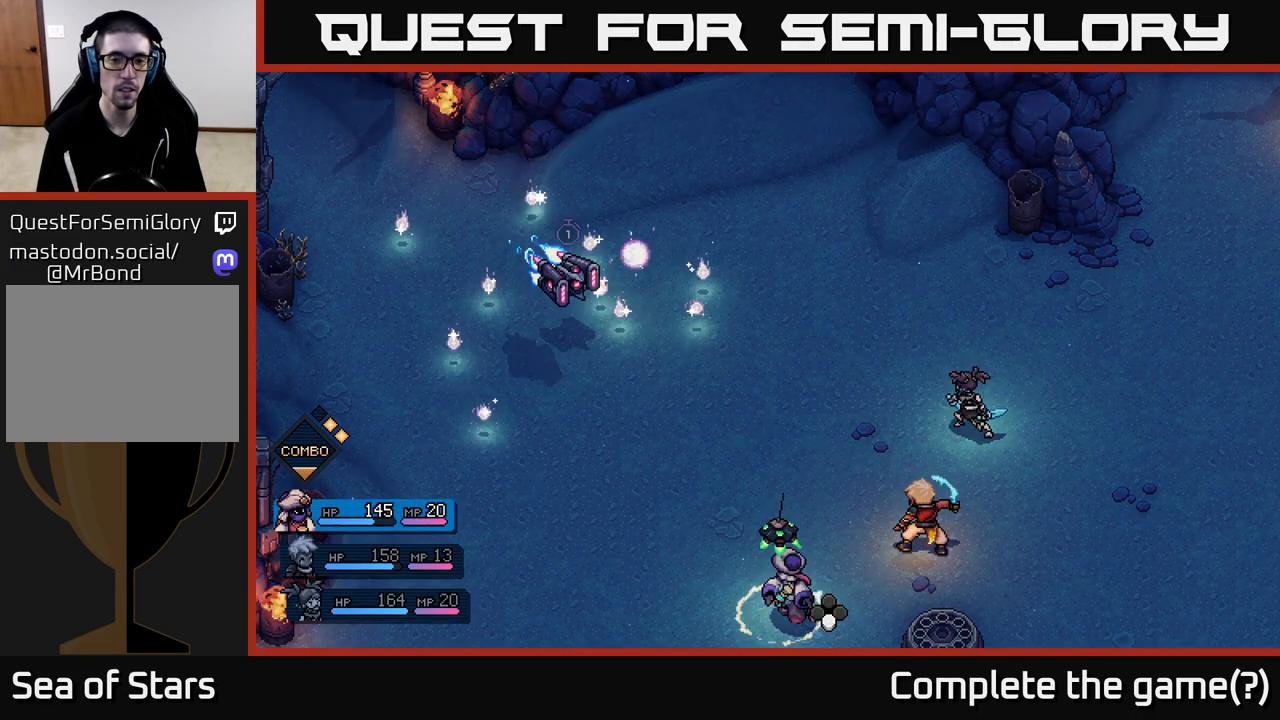
{"buttons": [], "left_stick": "center", "right_stick": "center", "events": [[17, "A", "down"], [83, "A", "up"], [167, "A", "down"], [250, "A", "up"], [383, "R2", "up"]]}
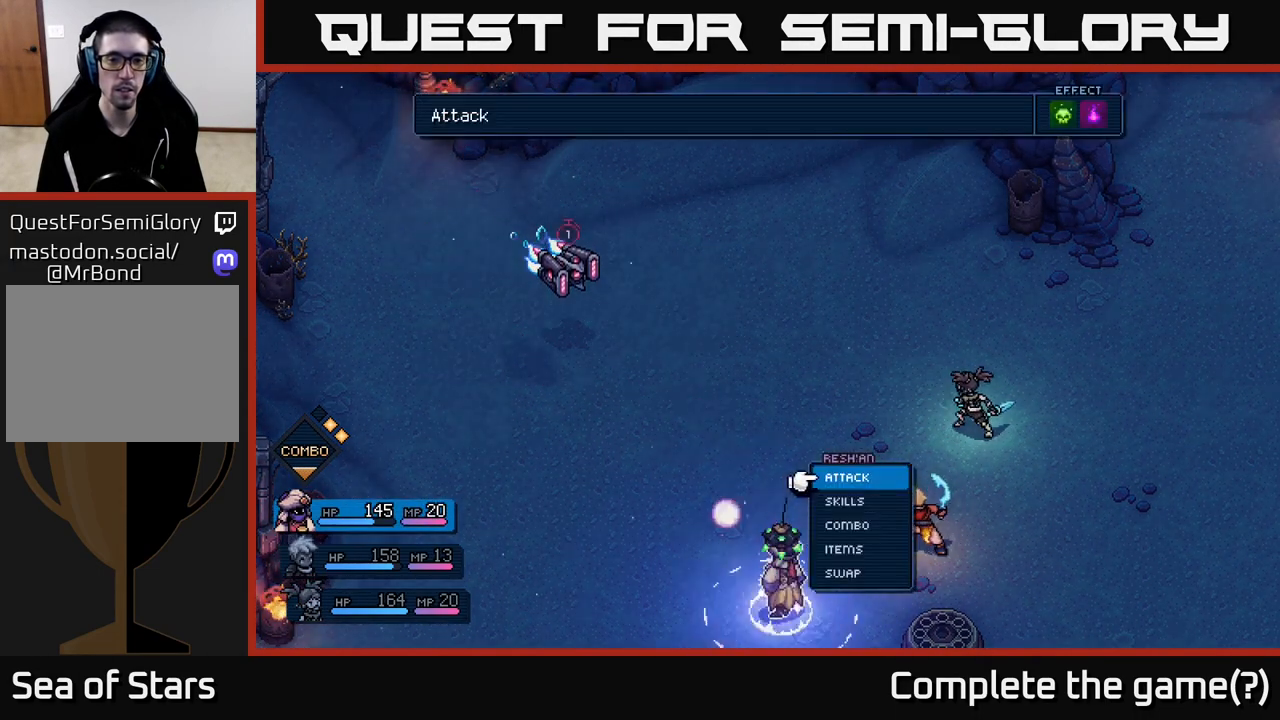
{"buttons": [], "left_stick": "center", "right_stick": "center", "events": [[100, "A", "down"], [167, "A", "up"], [233, "A", "down"], [317, "A", "up"]]}
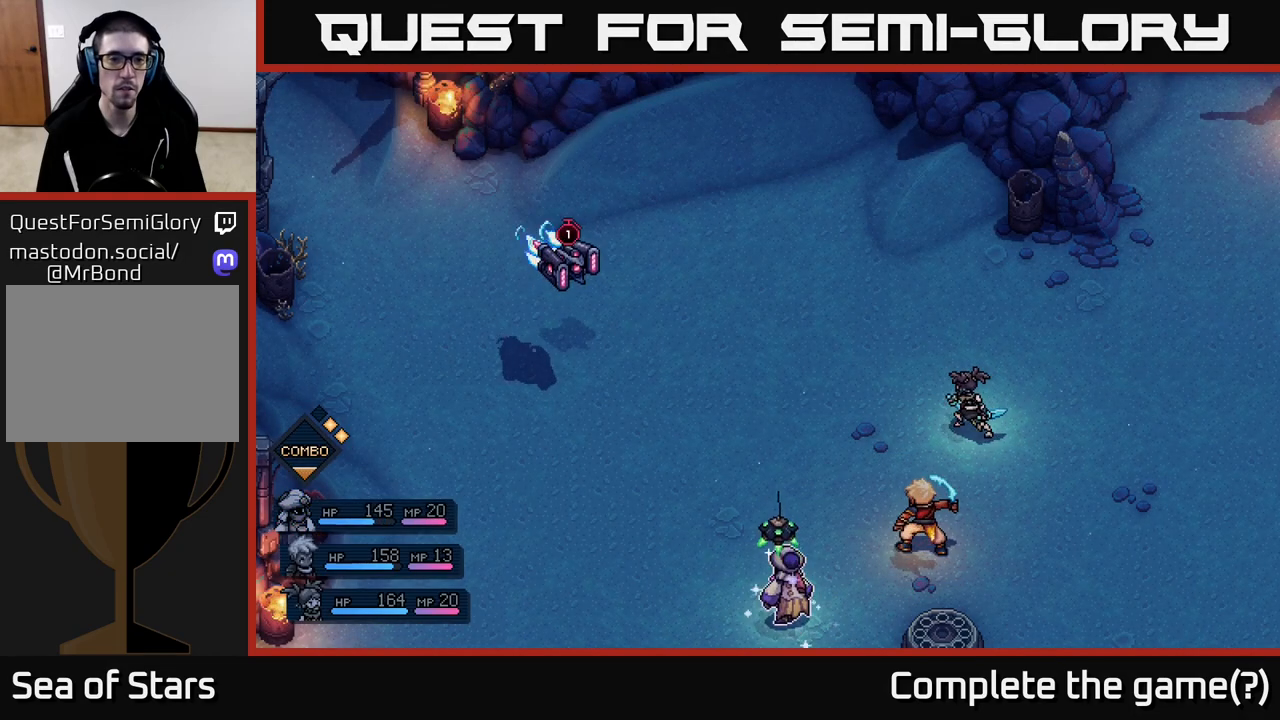
{"buttons": [], "left_stick": "center", "right_stick": "center", "events": []}
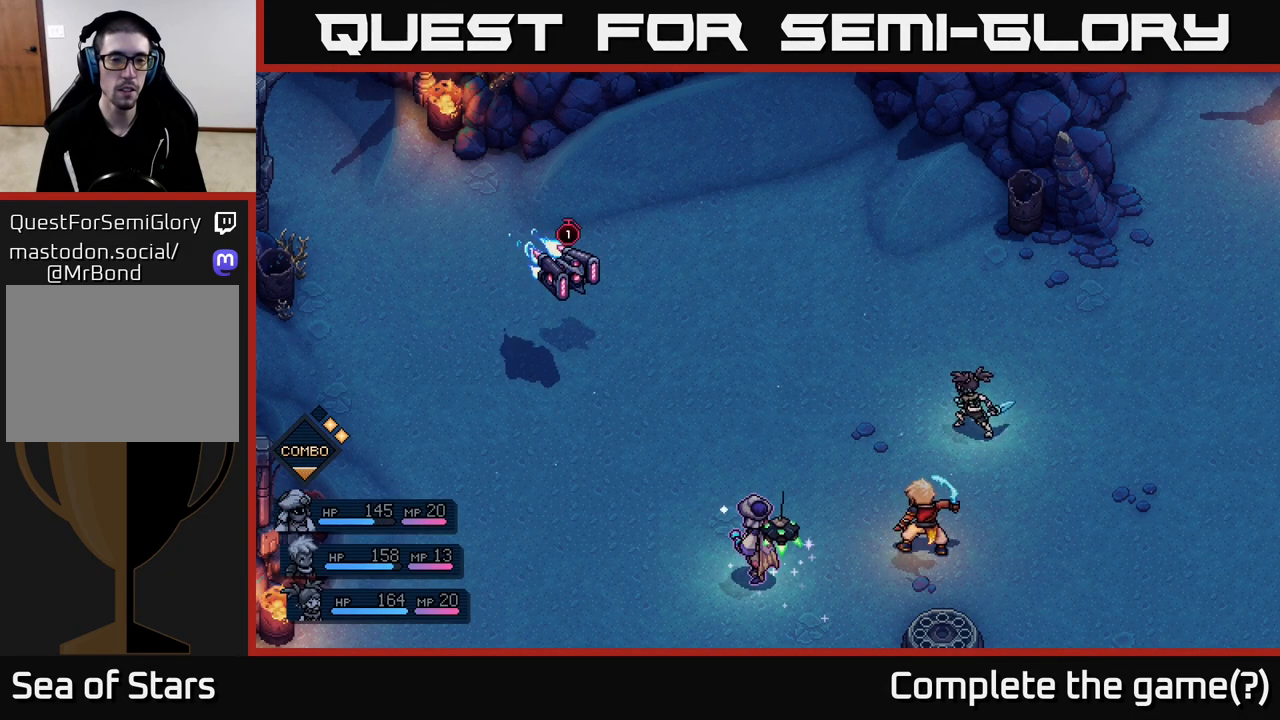
{"buttons": [], "left_stick": "center", "right_stick": "center", "events": []}
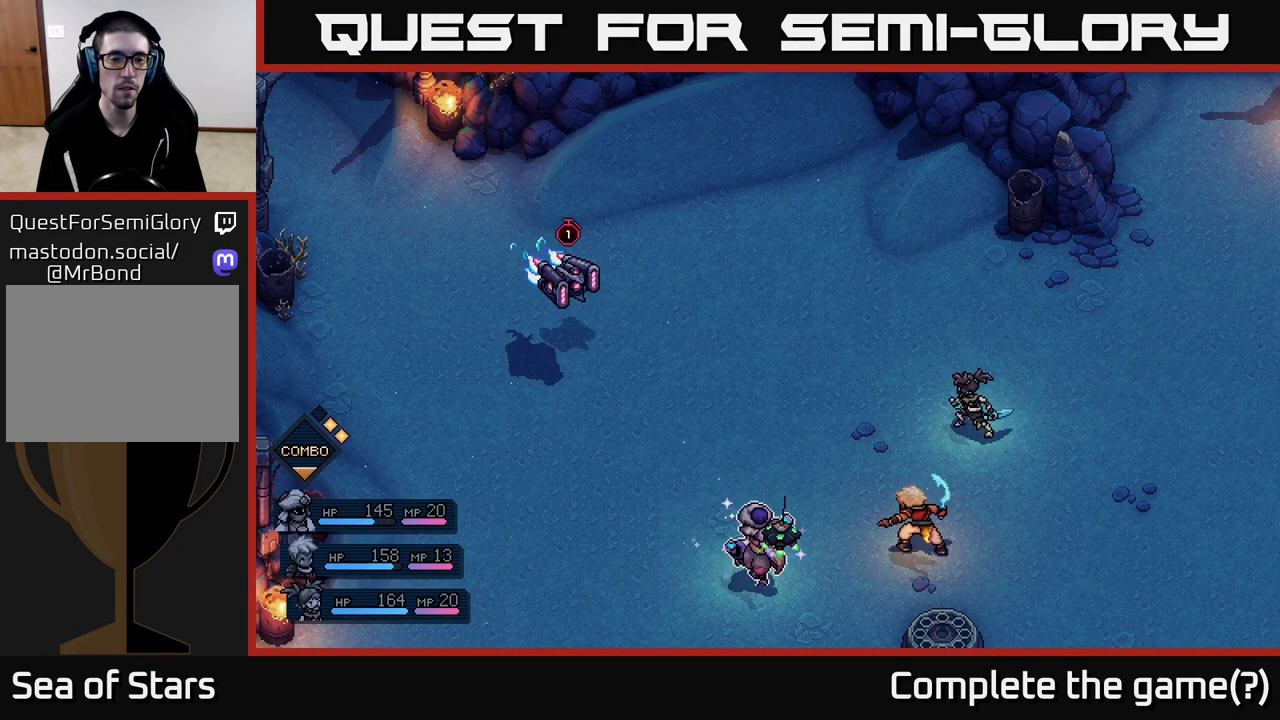
{"buttons": [], "left_stick": "center", "right_stick": "center", "events": []}
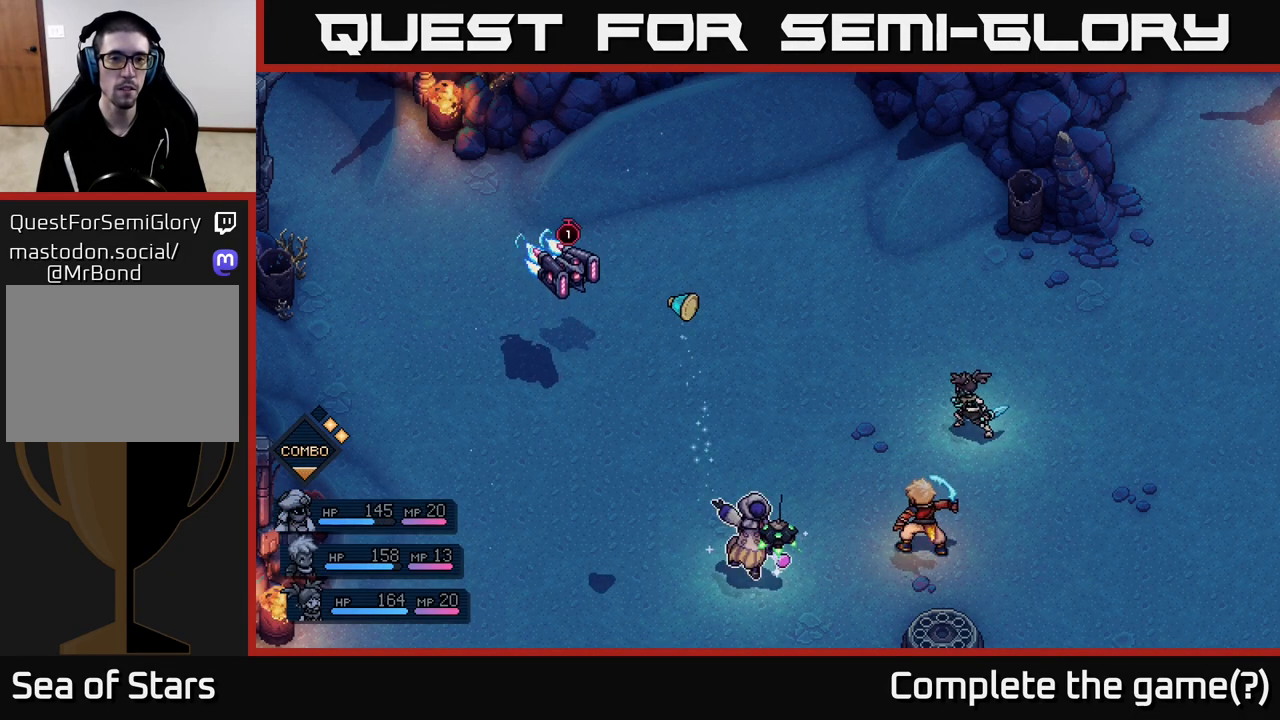
{"buttons": [], "left_stick": "center", "right_stick": "center", "events": [[283, "A", "down"], [350, "A", "up"]]}
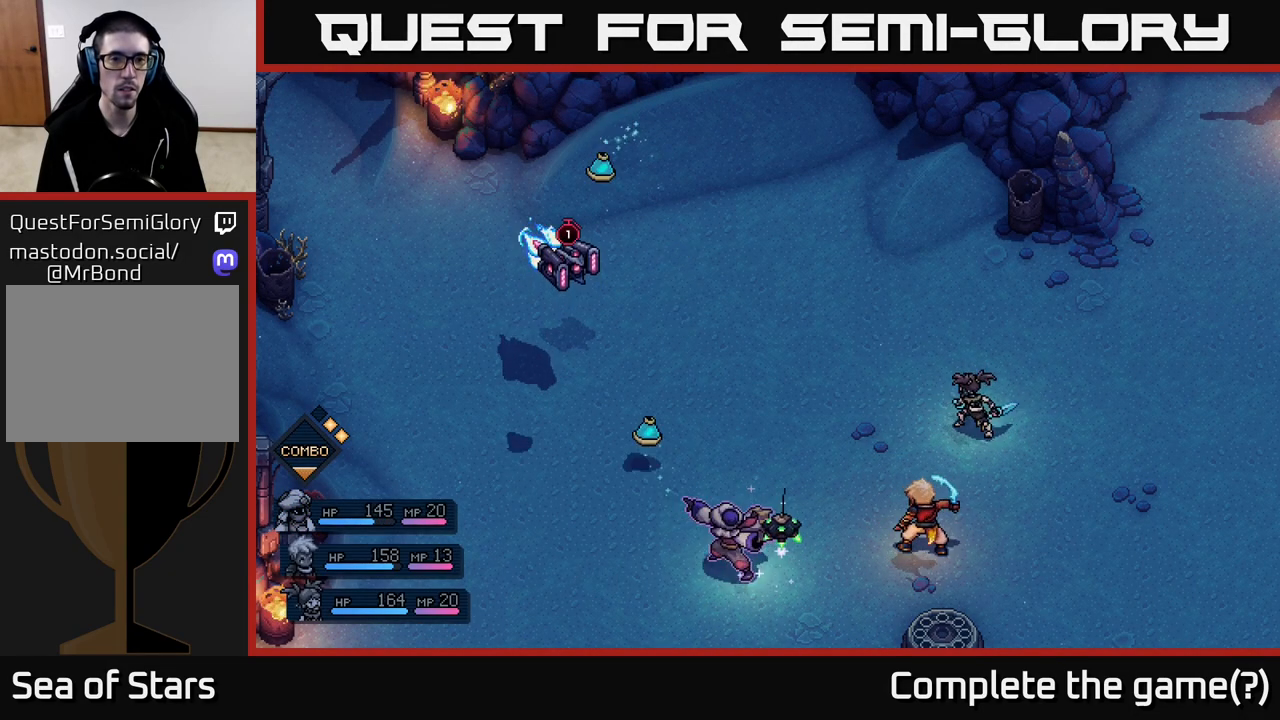
{"buttons": [], "left_stick": "center", "right_stick": "center", "events": [[200, "A", "down"], [283, "A", "up"]]}
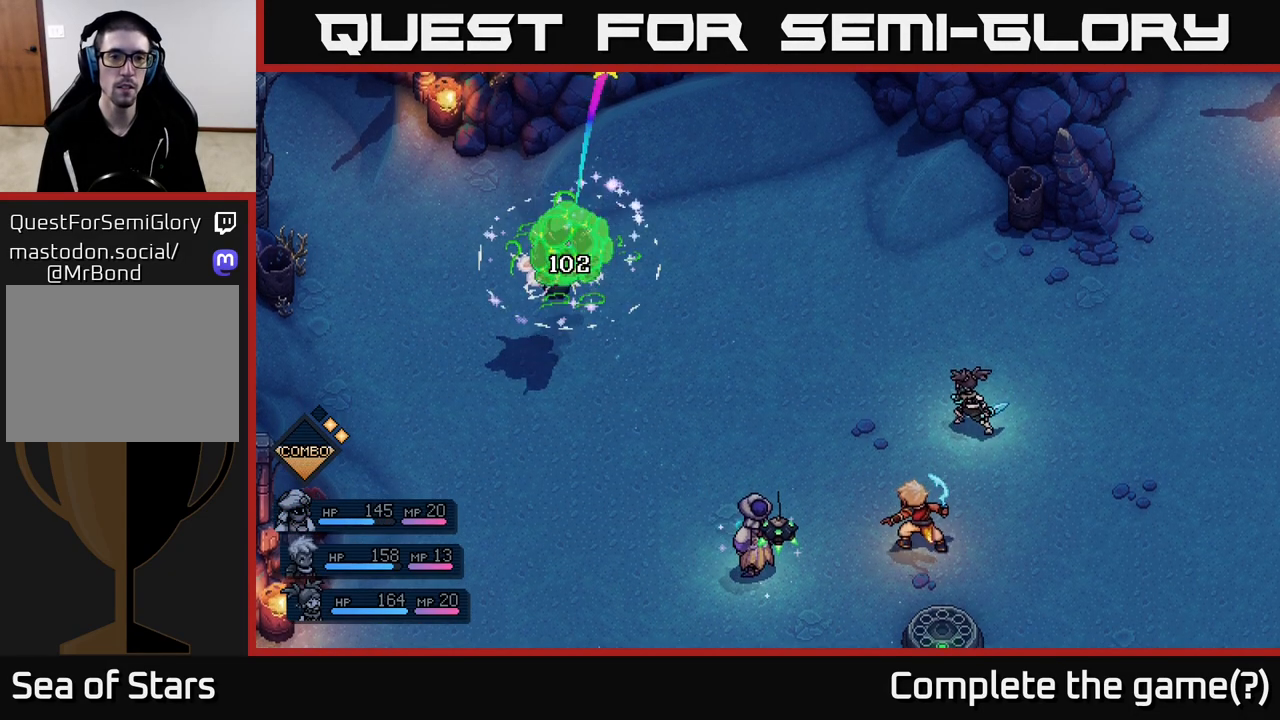
{"buttons": [], "left_stick": "center", "right_stick": "center", "events": []}
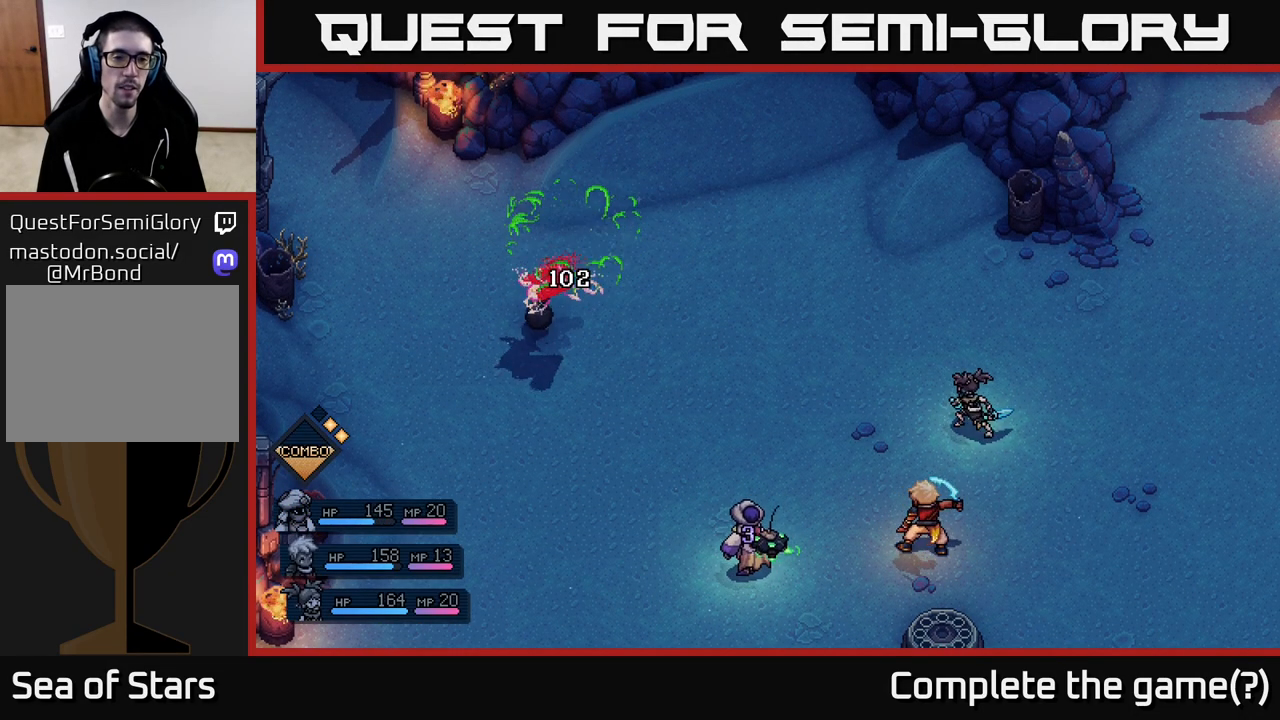
{"buttons": [], "left_stick": "center", "right_stick": "center", "events": []}
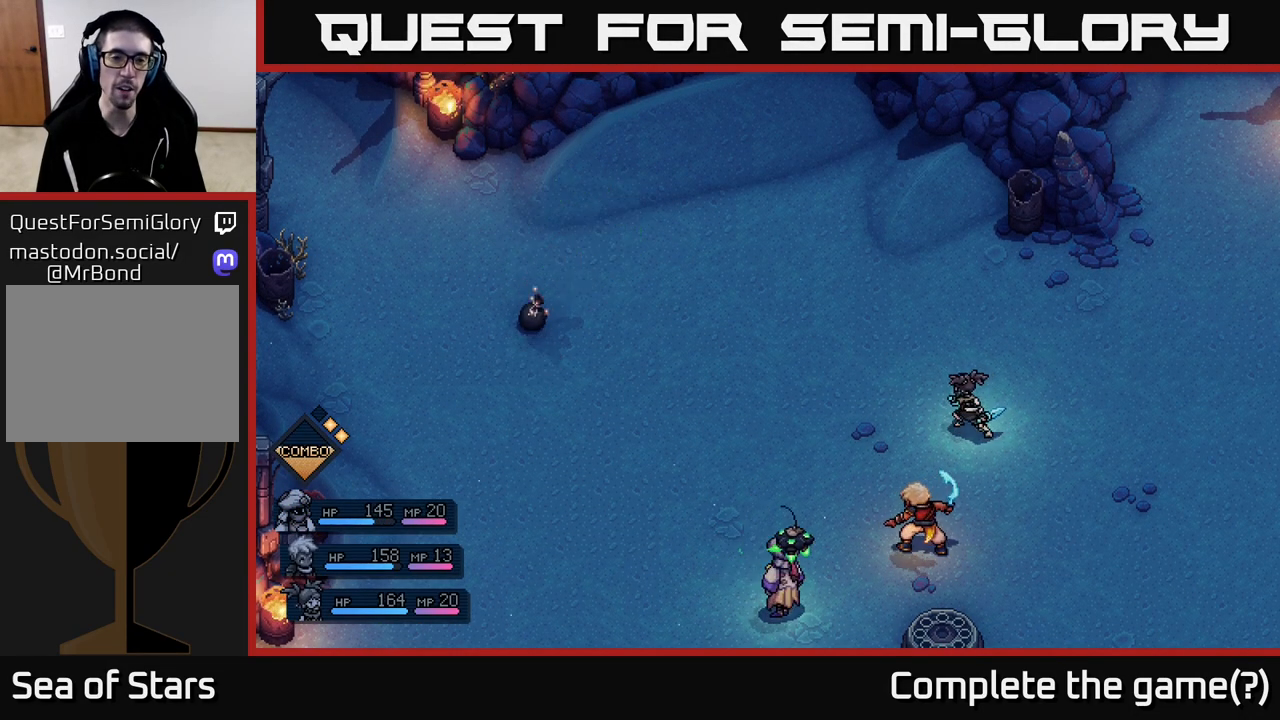
{"buttons": [], "left_stick": "center", "right_stick": "center", "events": []}
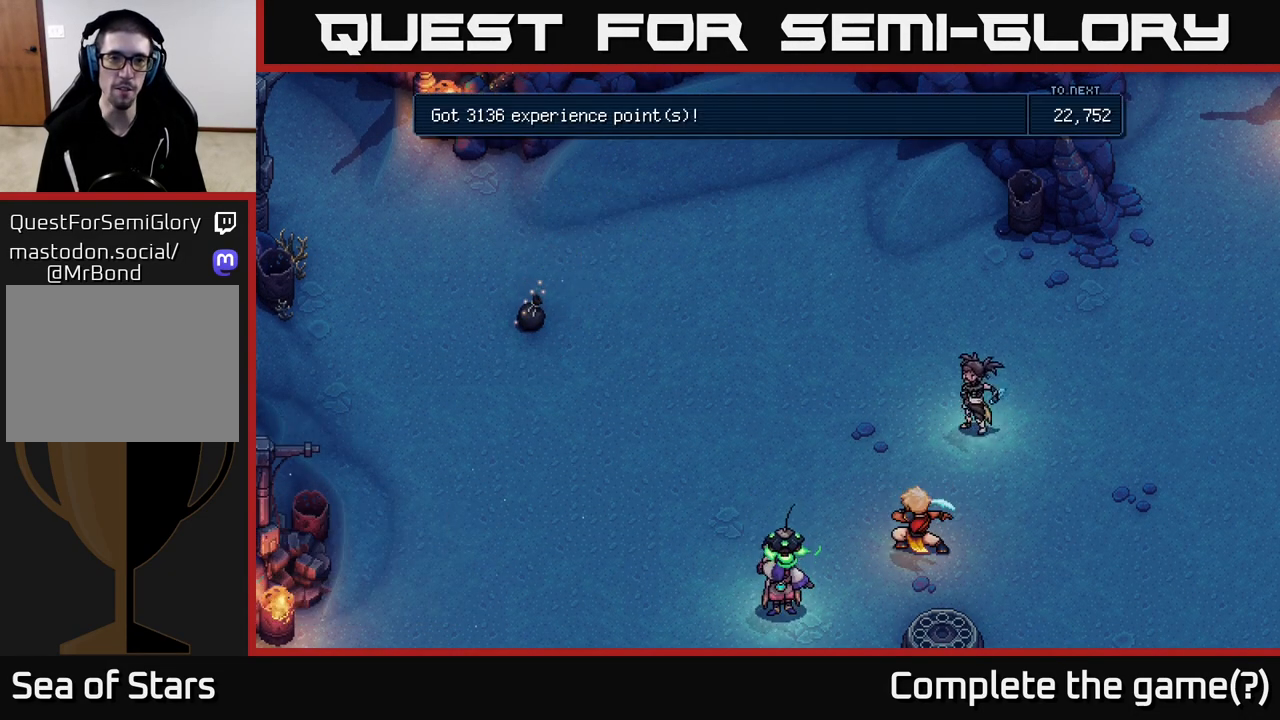
{"buttons": [], "left_stick": "center", "right_stick": "center", "events": []}
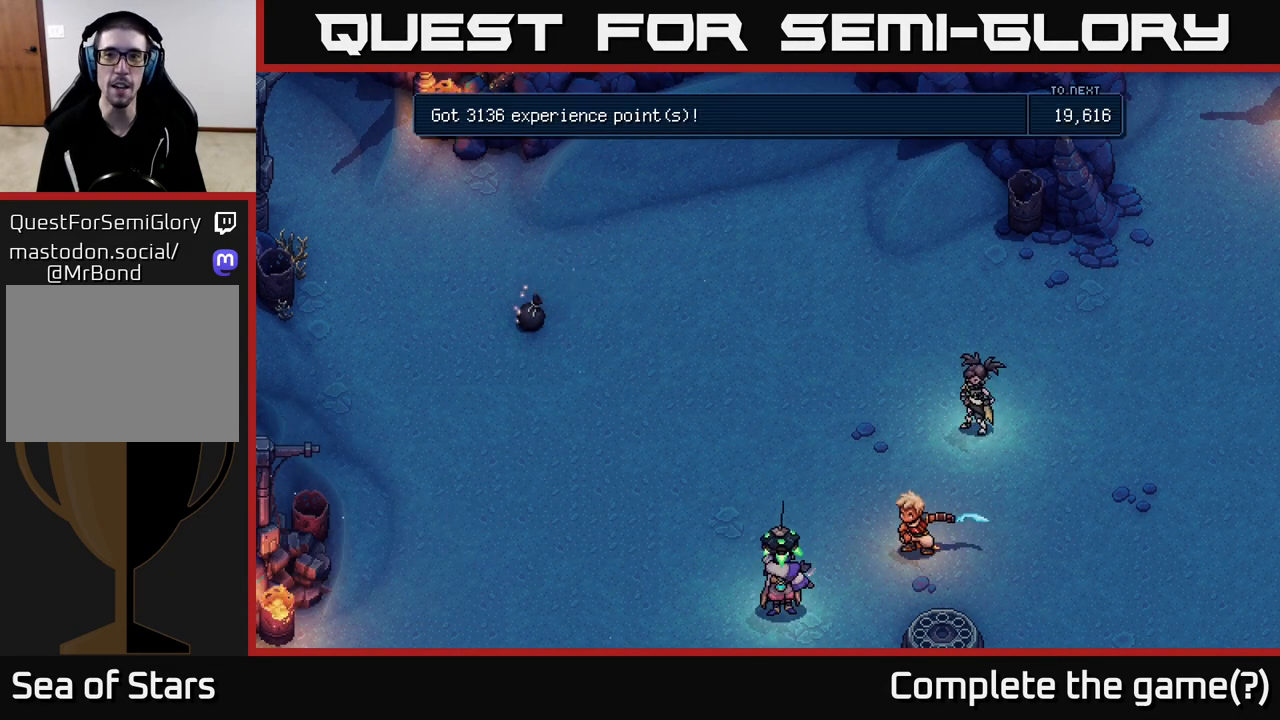
{"buttons": [], "left_stick": "center", "right_stick": "center", "events": [[17, "A", "down"], [100, "A", "up"], [367, "A", "down"], [450, "A", "up"]]}
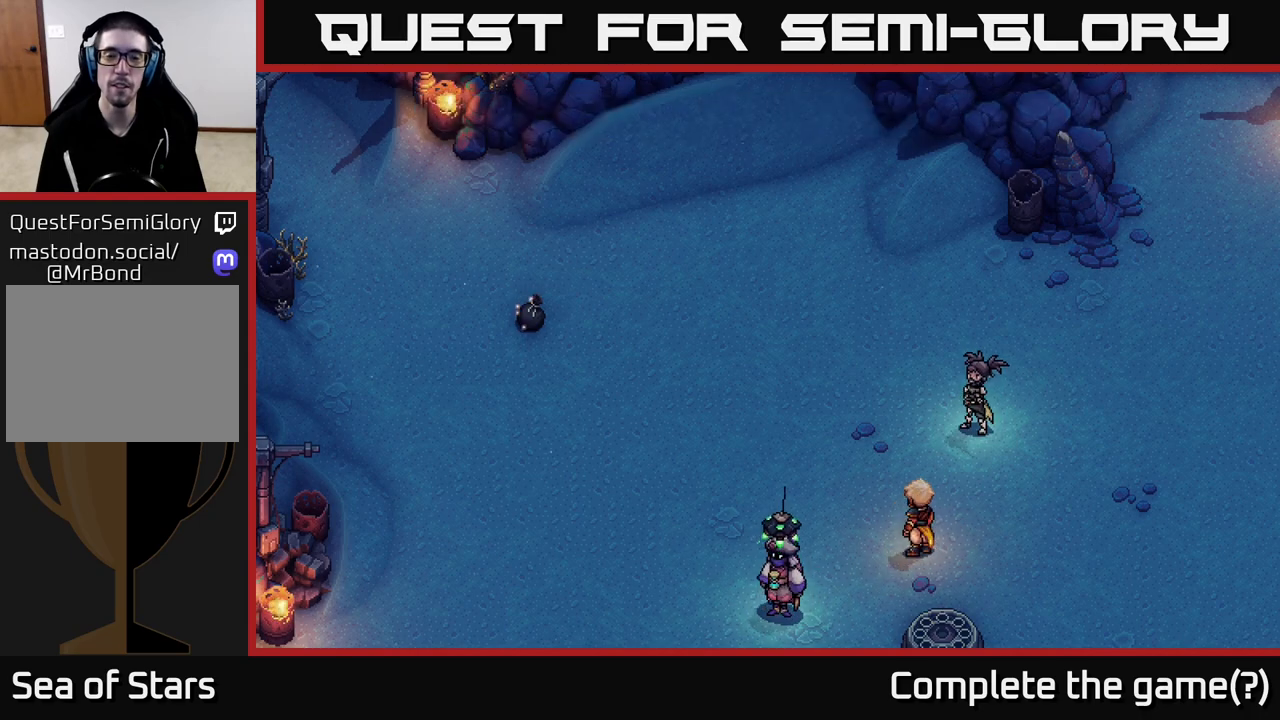
{"buttons": [], "left_stick": "up-left", "right_stick": "center", "events": [[50, "left_stick", "up-left"]]}
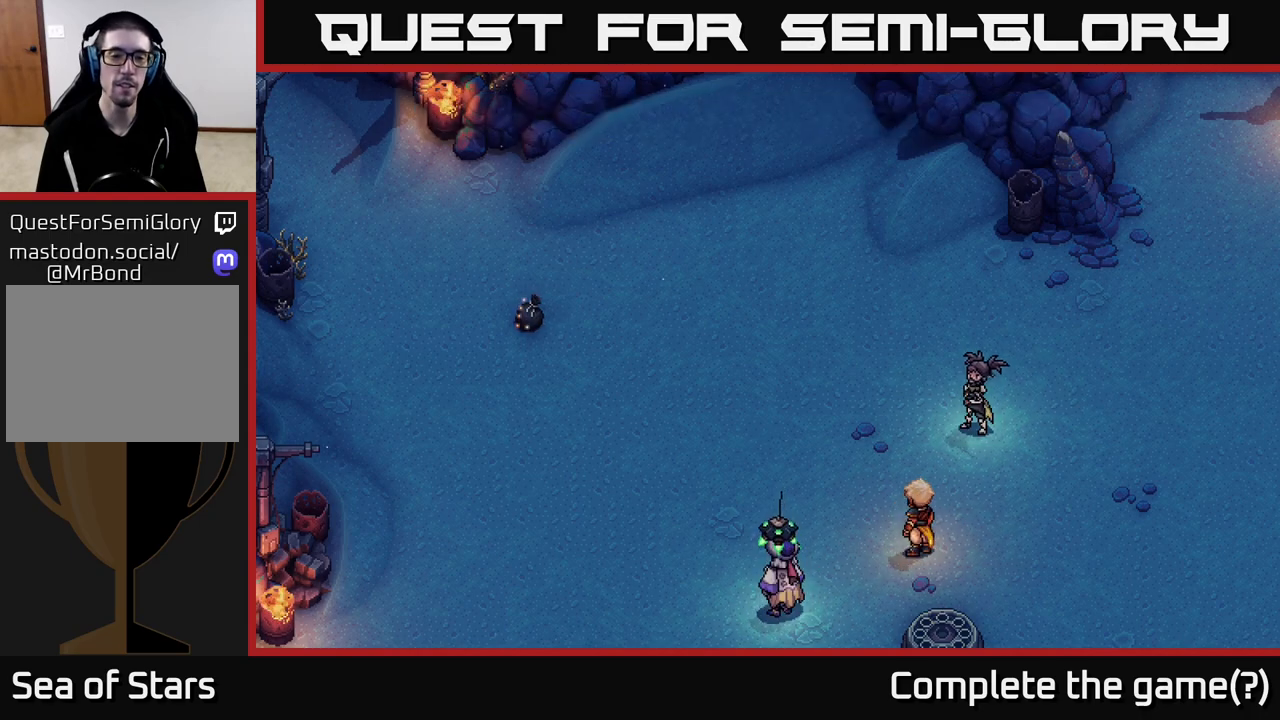
{"buttons": [], "left_stick": "up-left", "right_stick": "center", "events": []}
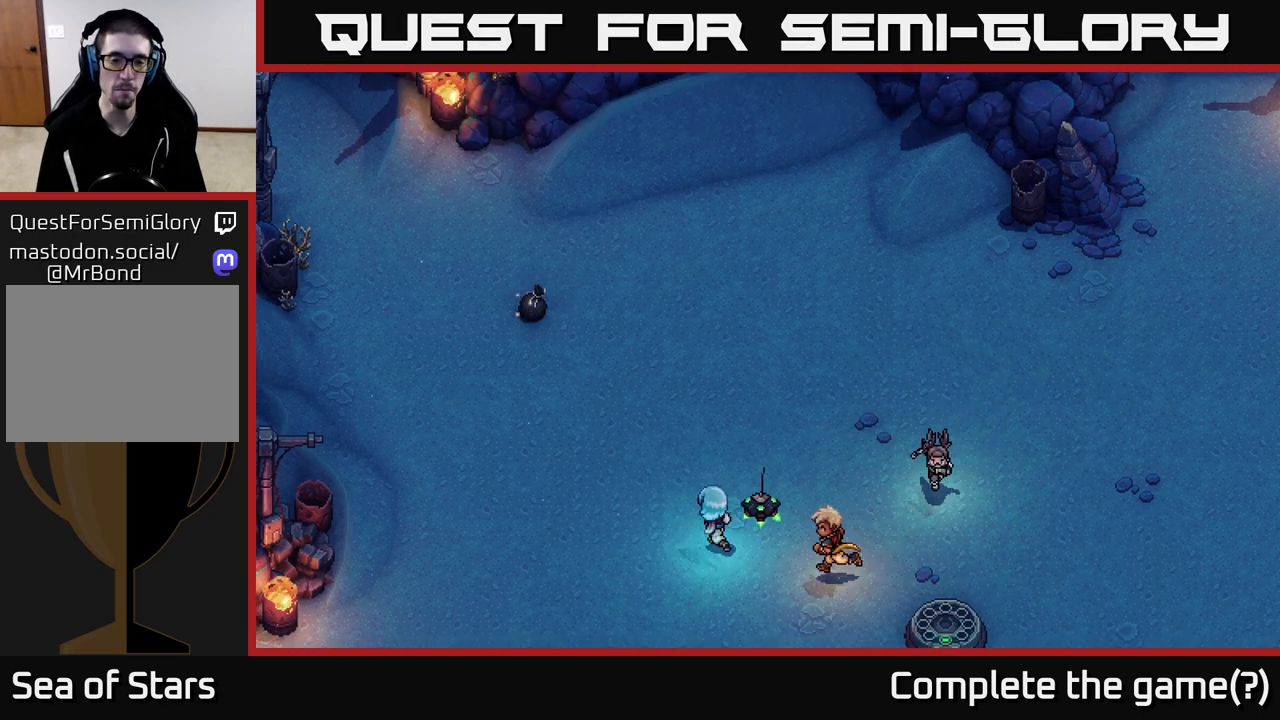
{"buttons": [], "left_stick": "up-left", "right_stick": "center", "events": []}
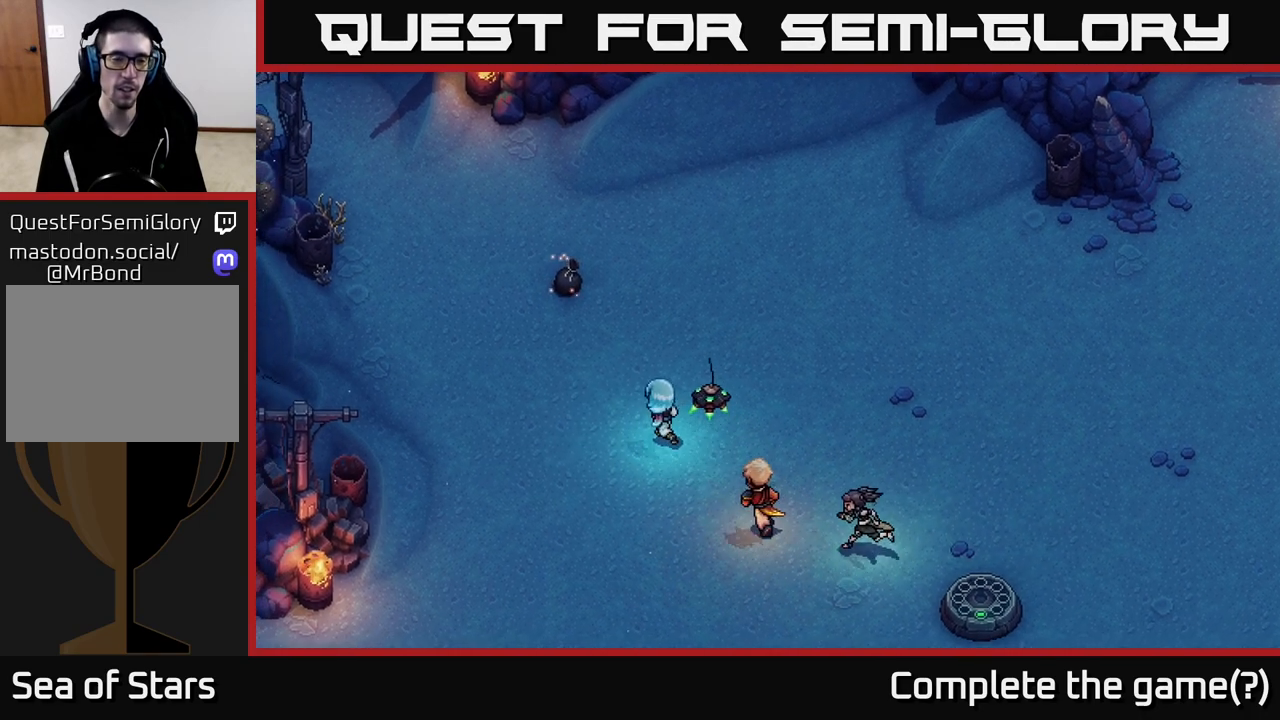
{"buttons": [], "left_stick": "up-left", "right_stick": "center", "events": []}
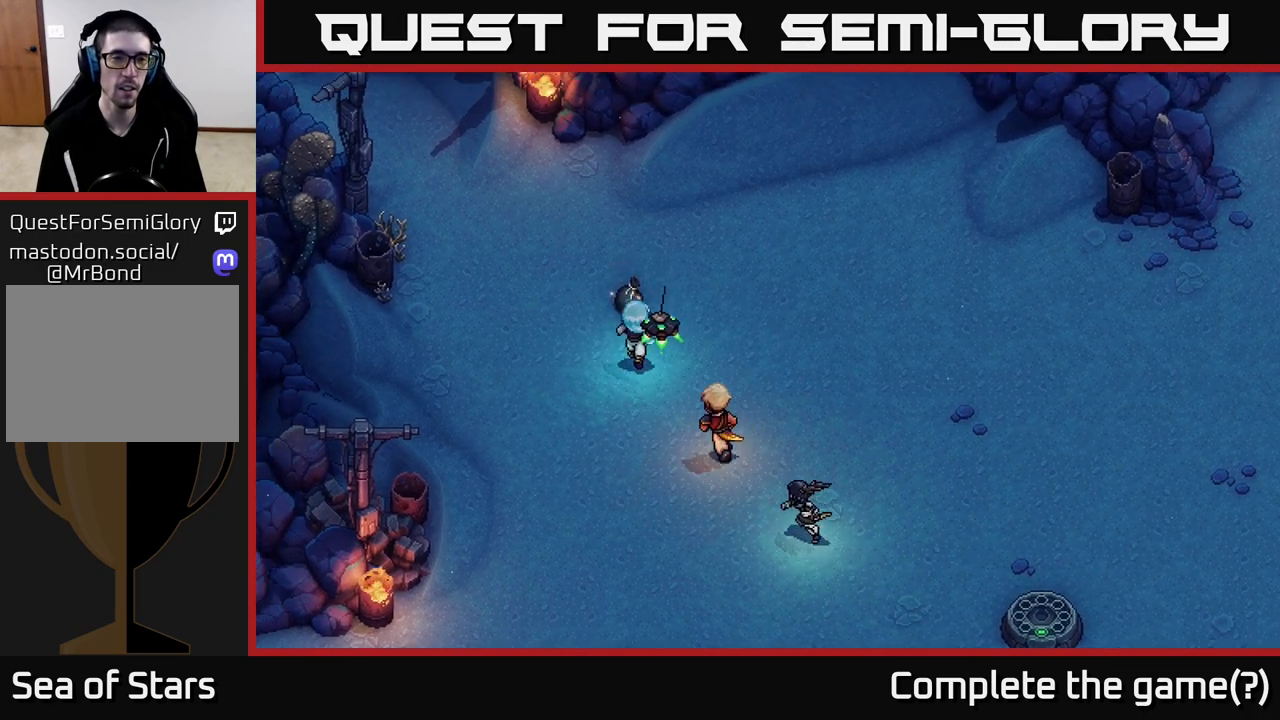
{"buttons": [], "left_stick": "up-left", "right_stick": "center", "events": [[17, "left_stick", "up"], [433, "left_stick", "up-left"]]}
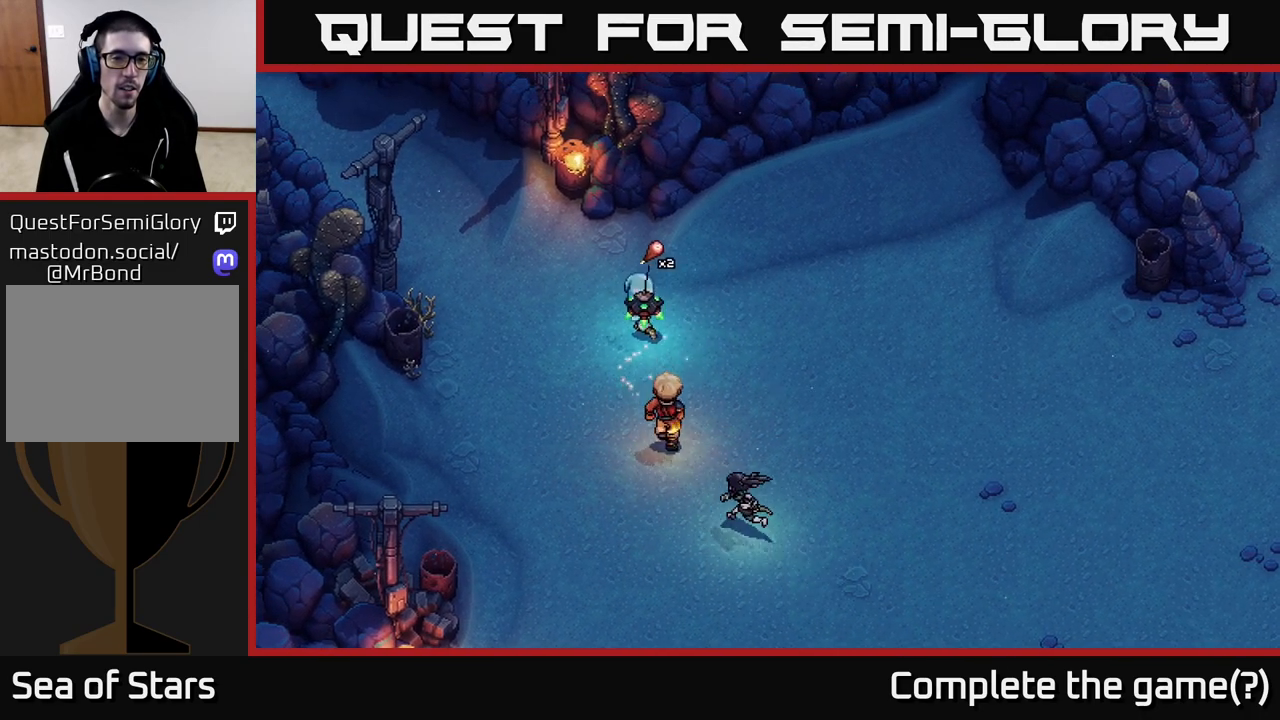
{"buttons": ["Y"], "left_stick": "center", "right_stick": "center", "events": [[267, "left_stick", "center"], [450, "Y", "down"]]}
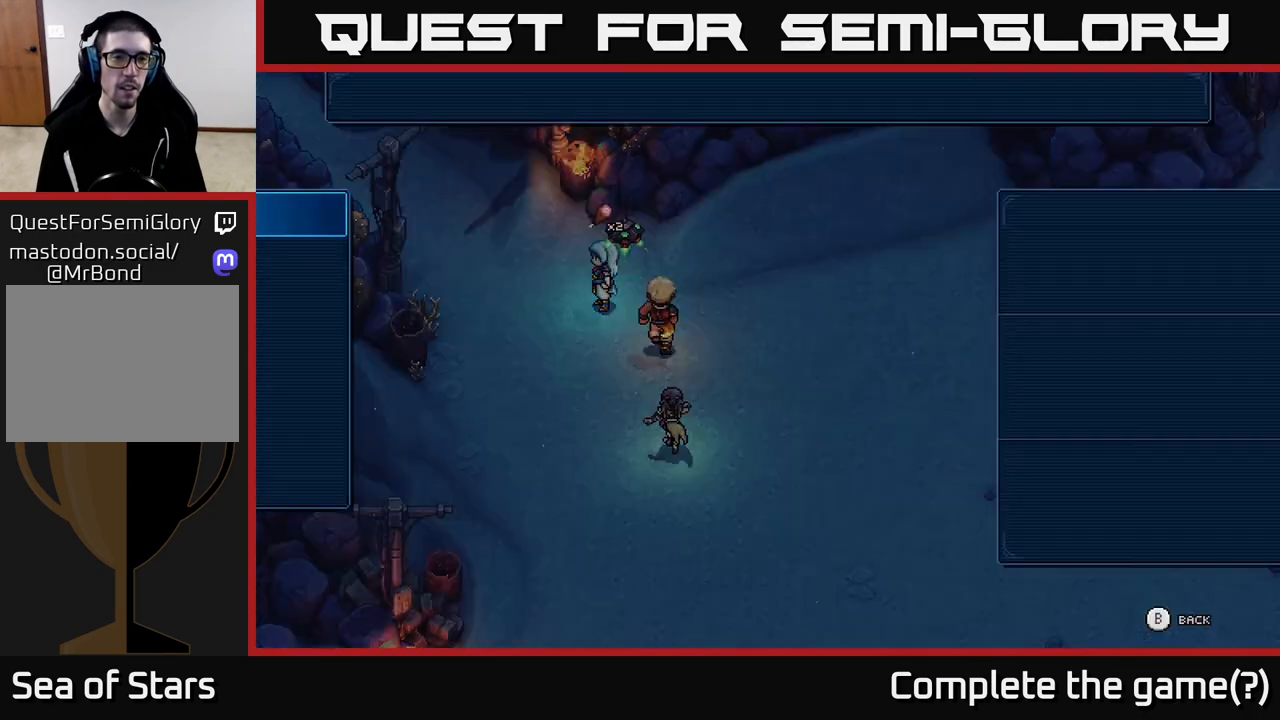
{"buttons": ["B"], "left_stick": "center", "right_stick": "center", "events": [[83, "Y", "up"], [483, "B", "down"]]}
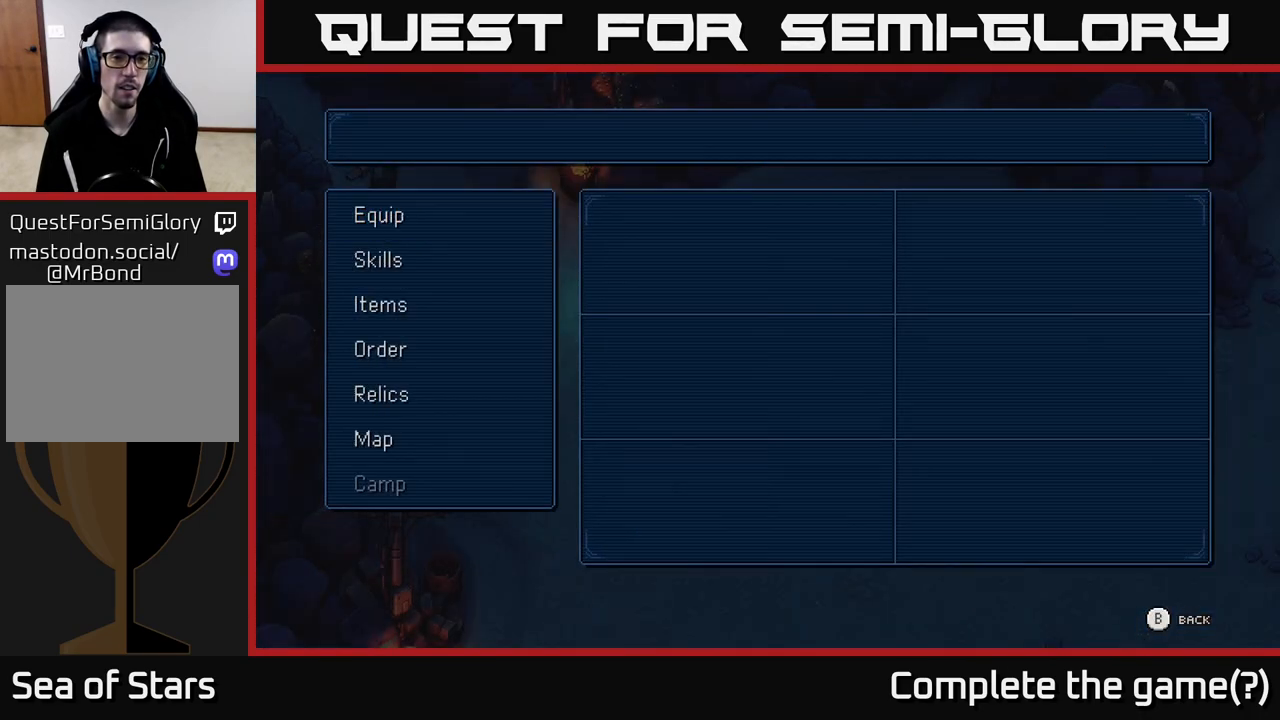
{"buttons": [], "left_stick": "down-right", "right_stick": "center", "events": [[50, "B", "up"], [100, "left_stick", "down"], [167, "left_stick", "down-right"]]}
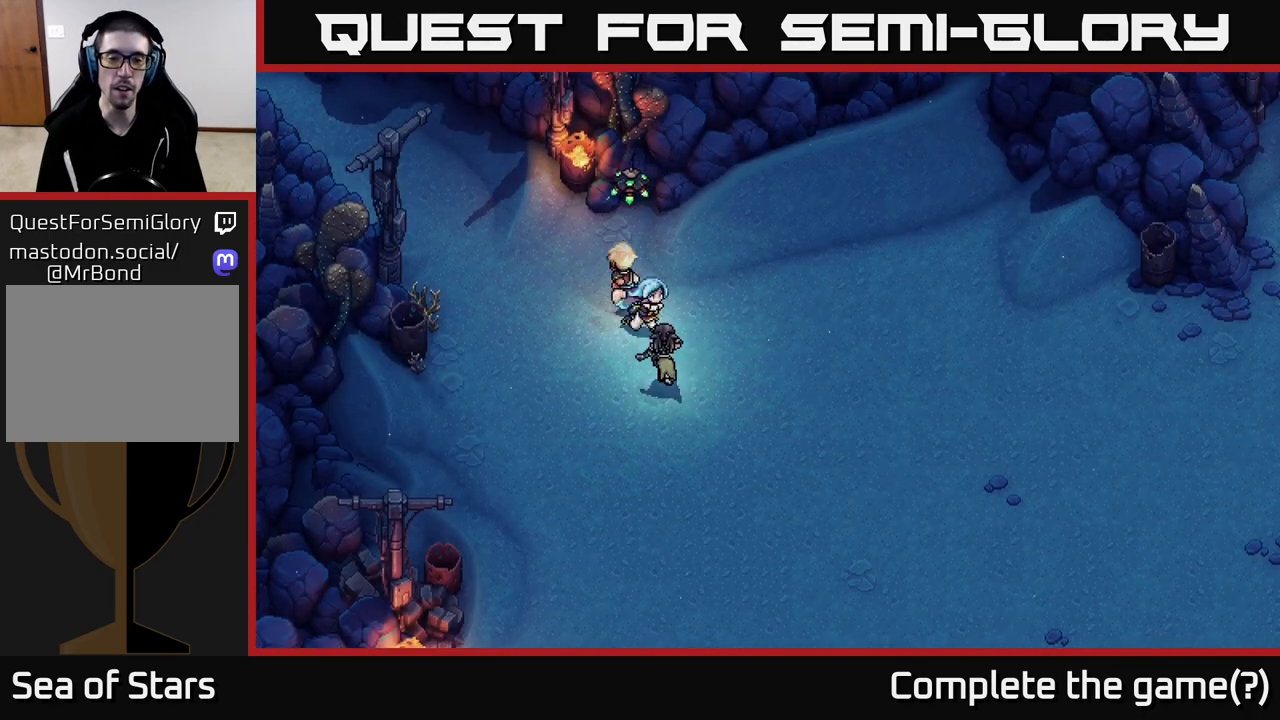
{"buttons": [], "left_stick": "down-right", "right_stick": "center", "events": []}
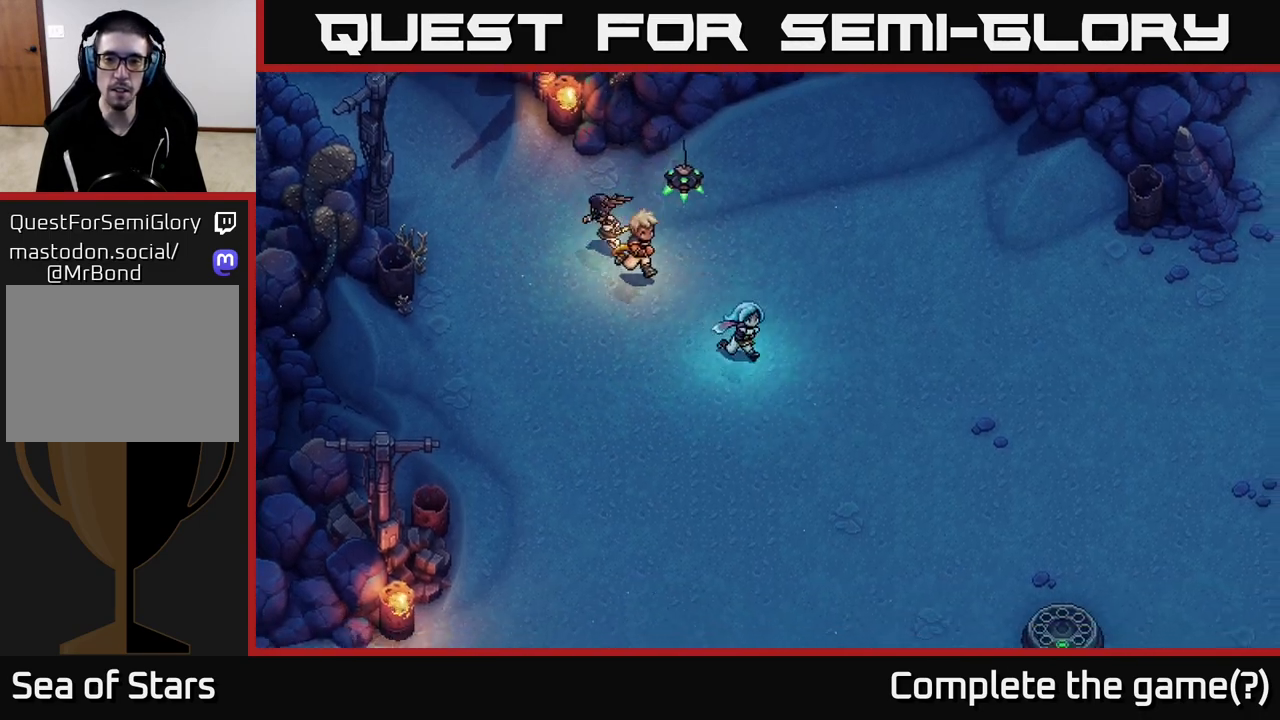
{"buttons": [], "left_stick": "down", "right_stick": "center", "events": [[500, "left_stick", "down"]]}
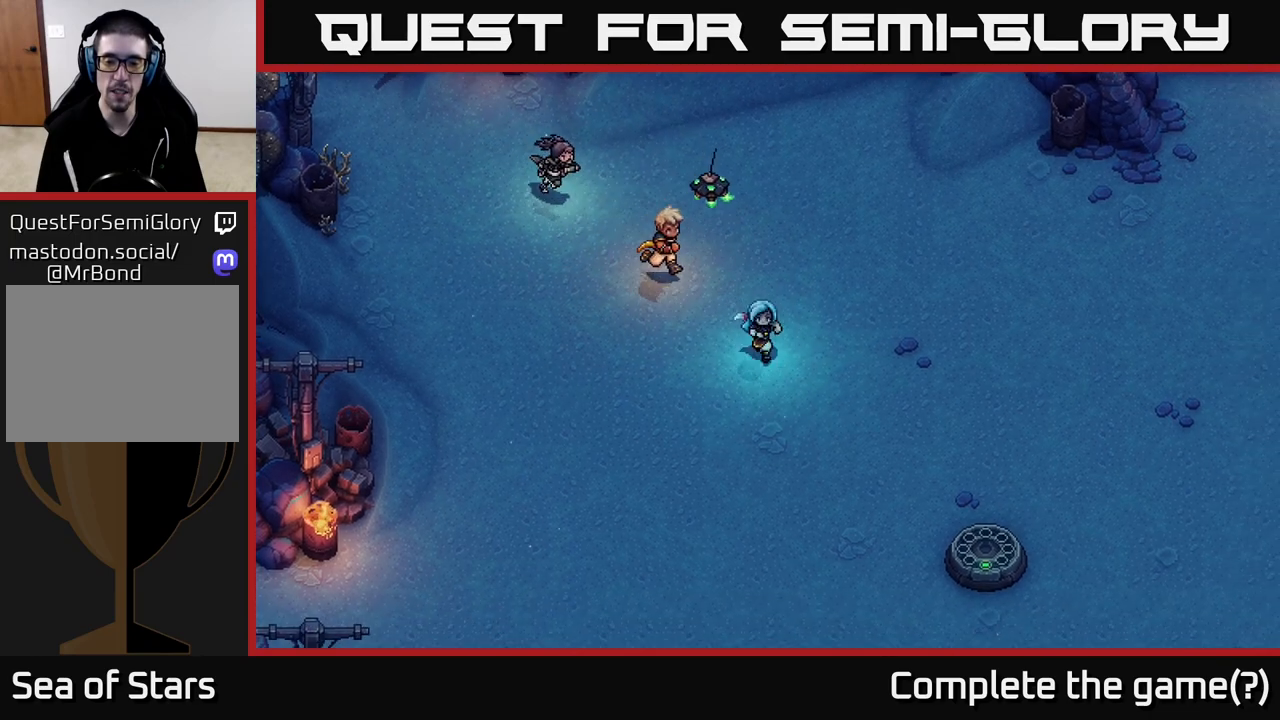
{"buttons": [], "left_stick": "down-left", "right_stick": "center", "events": [[183, "left_stick", "down-left"]]}